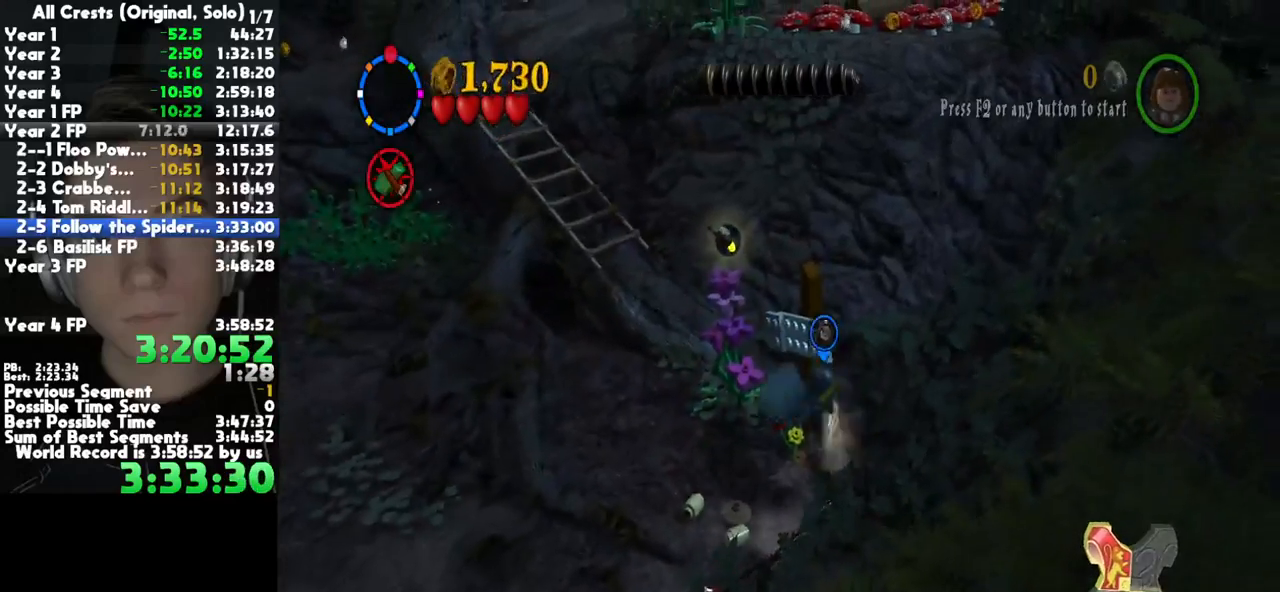
Gameplay with a controller (Xbox layout); each line is a JSON object with the inputs held at the frame after it. "button_events" lists button changes between this image and that frame as [ms after this image, input, new state], when the widget could be followed in between (sticks are given only as held states). This document gives stick clicks only as held states, not as events. Not read: other_buttons.
{"buttons": ["A"], "left_stick": "center", "right_stick": "center", "button_events": [[17, "L2", "up"], [33, "A", "up"], [117, "A", "down"], [183, "A", "up"], [267, "A", "down"], [367, "A", "up"], [433, "A", "down"]]}
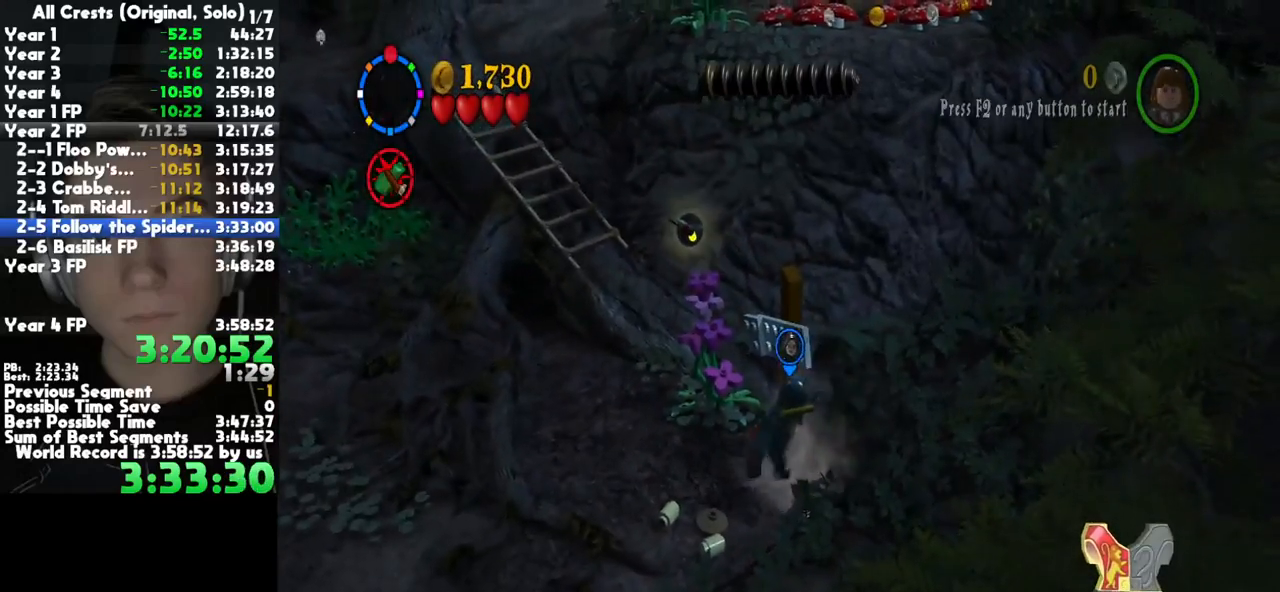
{"buttons": [], "left_stick": "center", "right_stick": "center", "button_events": [[50, "A", "up"], [83, "R2", "down"], [217, "R2", "up"]]}
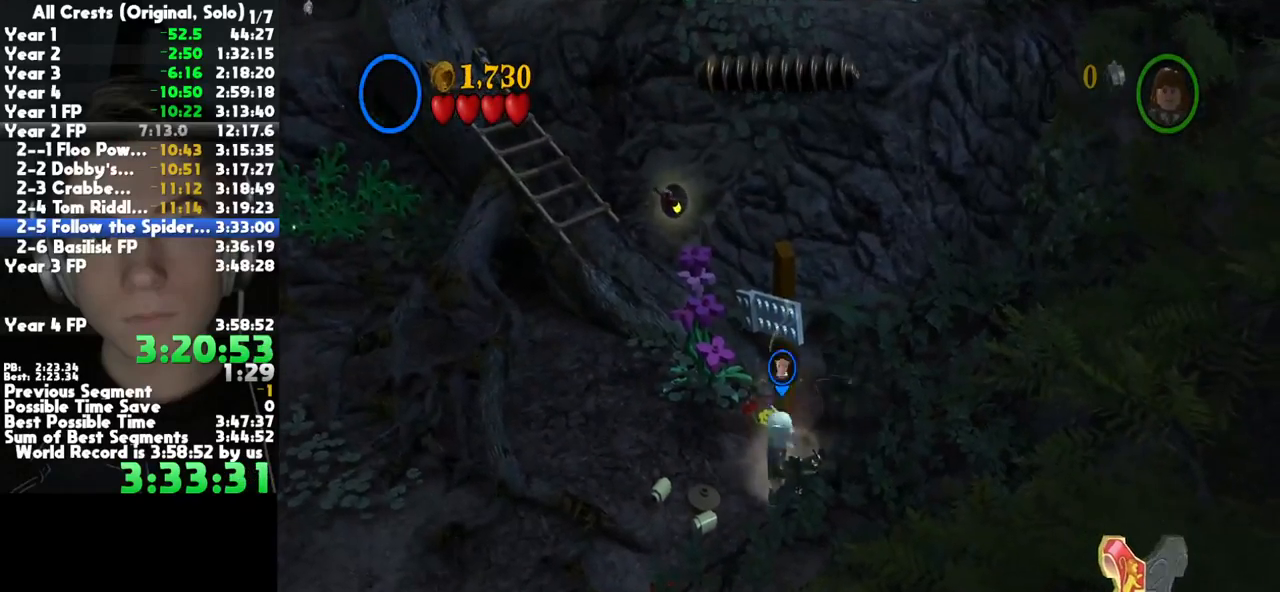
{"buttons": ["A"], "left_stick": "center", "right_stick": "center", "button_events": [[17, "L2", "down"], [133, "L2", "up"], [400, "A", "down"]]}
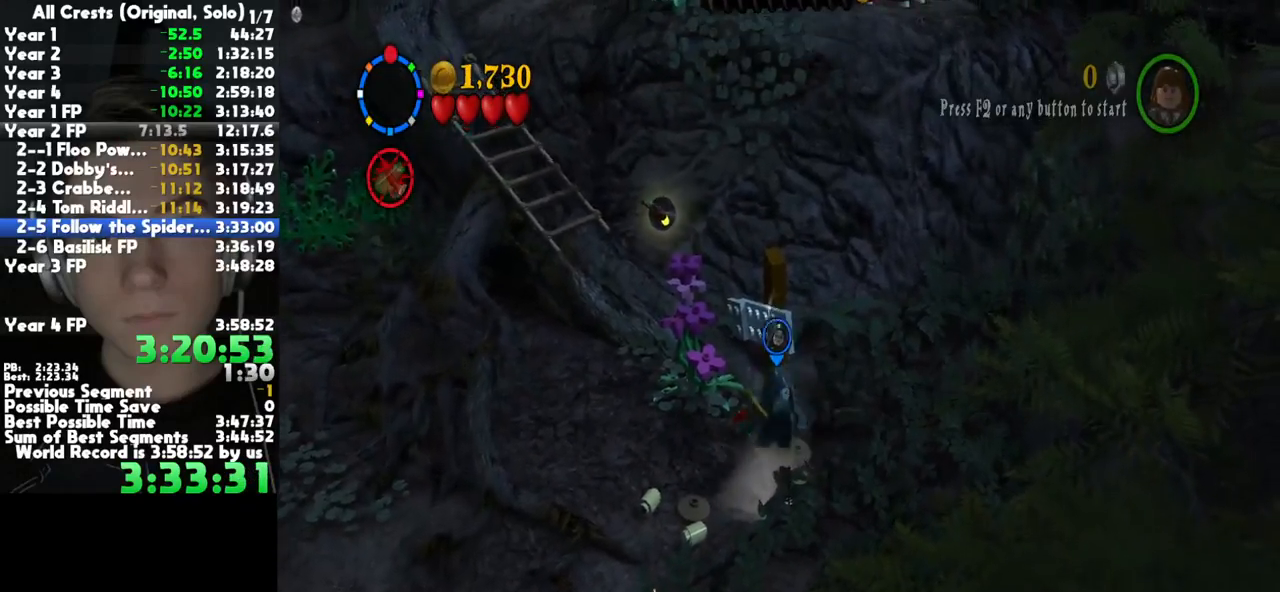
{"buttons": ["A"], "left_stick": "center", "right_stick": "center", "button_events": [[133, "A", "up"], [233, "L2", "down"], [283, "A", "down"], [350, "A", "up"], [350, "L2", "up"], [433, "A", "down"]]}
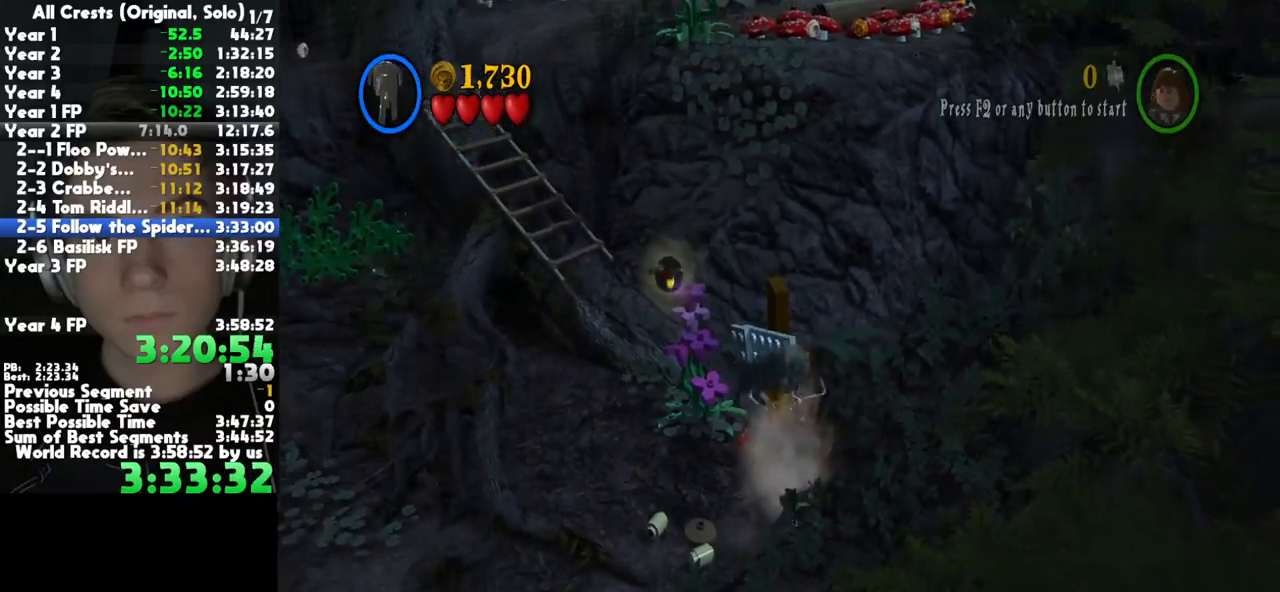
{"buttons": [], "left_stick": "center", "right_stick": "center", "button_events": [[17, "A", "up"], [83, "A", "down"], [167, "A", "up"], [233, "A", "down"], [333, "A", "up"], [400, "A", "down"], [483, "A", "up"]]}
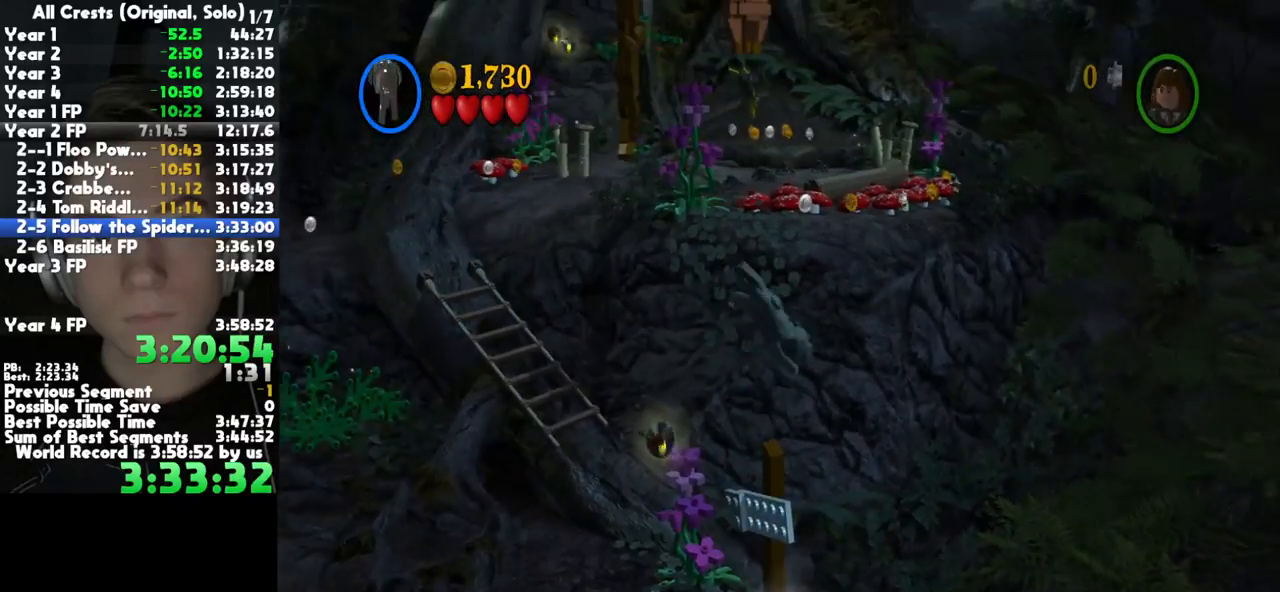
{"buttons": [], "left_stick": "center", "right_stick": "center", "button_events": [[50, "A", "down"], [167, "A", "up"], [233, "A", "down"], [317, "A", "up"], [383, "A", "down"], [500, "A", "up"]]}
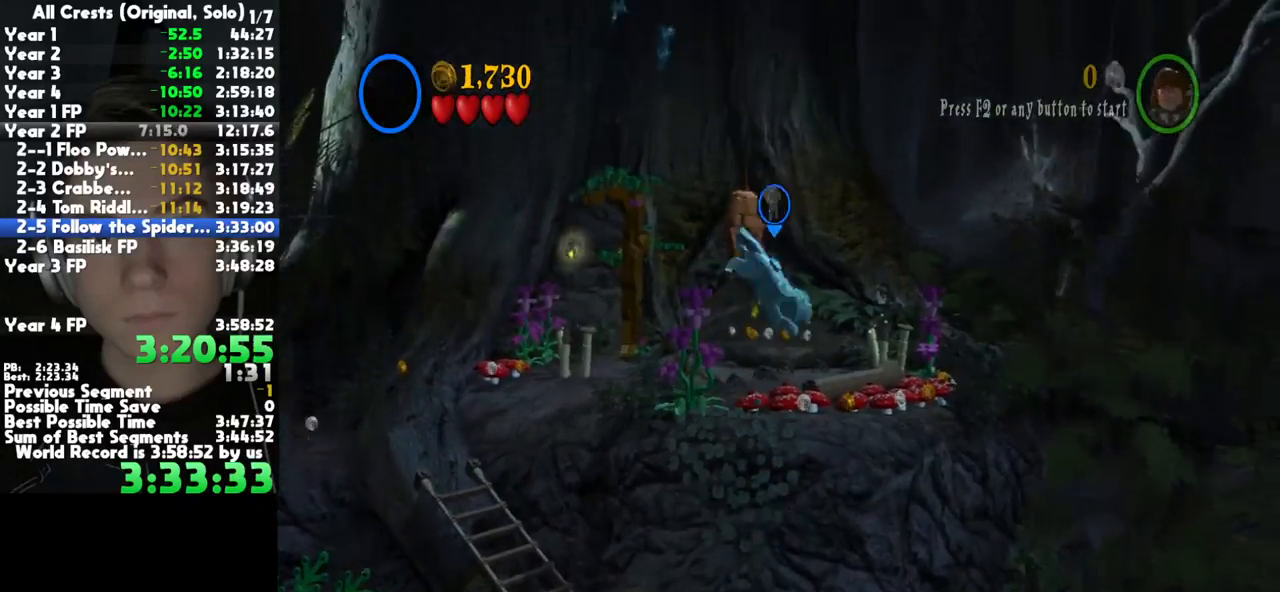
{"buttons": ["A"], "left_stick": "center", "right_stick": "center", "button_events": [[67, "A", "down"], [183, "A", "up"], [233, "A", "down"], [350, "A", "up"], [417, "A", "down"]]}
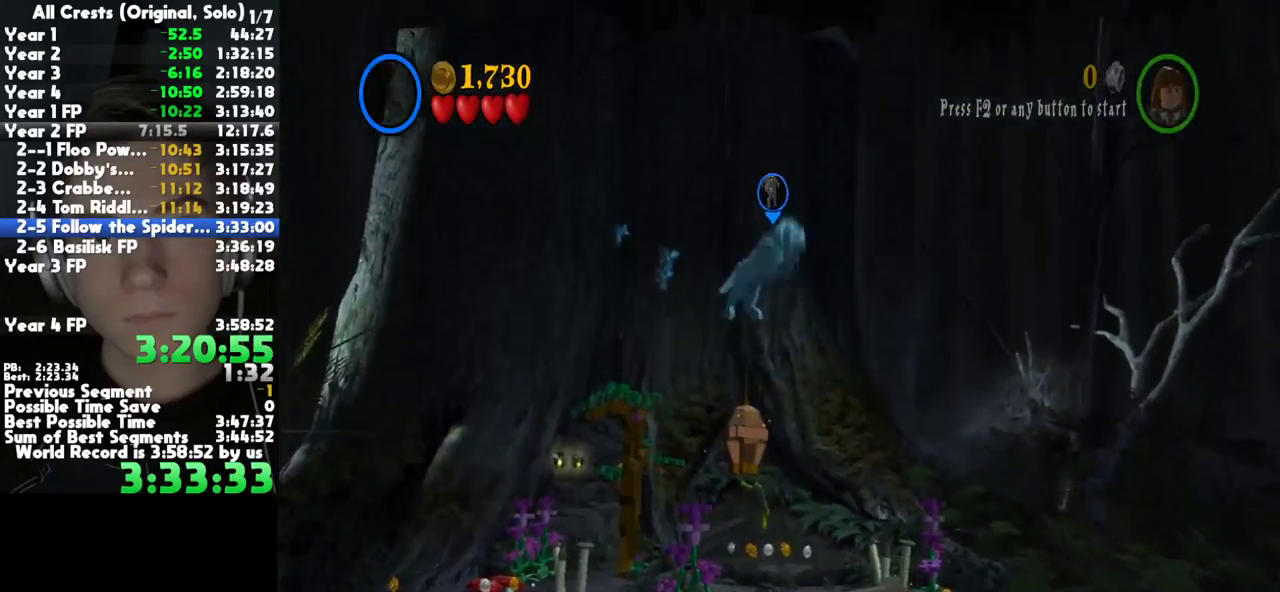
{"buttons": [], "left_stick": "up-left", "right_stick": "center", "button_events": [[17, "A", "up"], [100, "A", "down"], [183, "A", "up"], [267, "A", "down"], [333, "A", "up"], [433, "A", "down"], [500, "A", "up"]]}
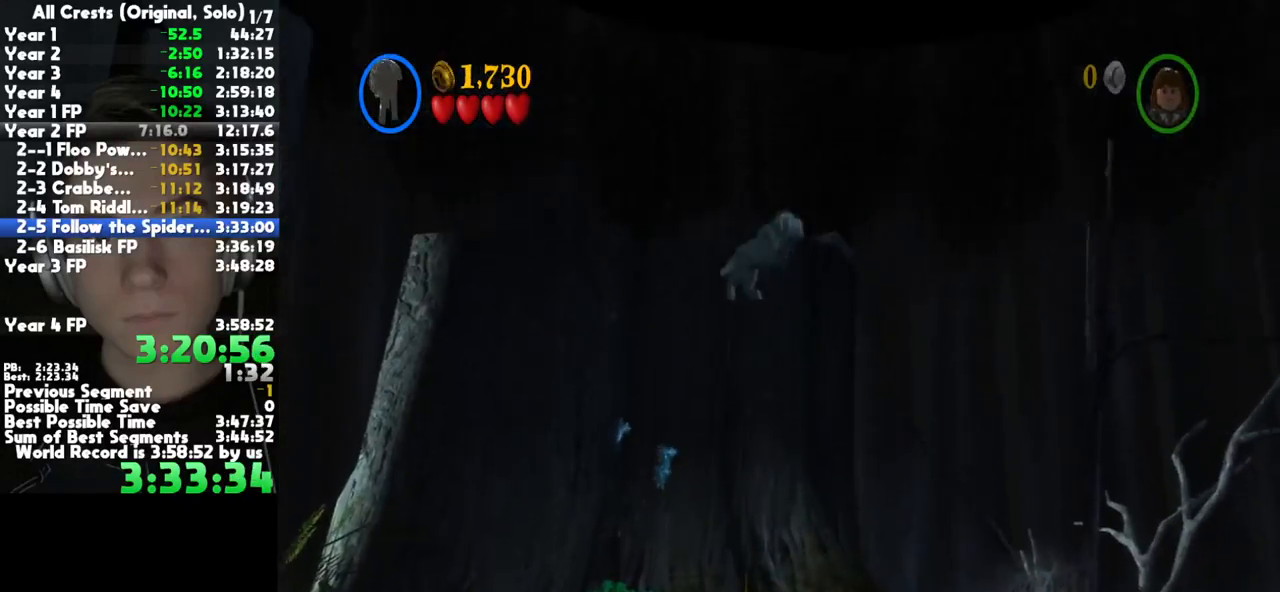
{"buttons": ["R2"], "left_stick": "up-right", "right_stick": "center", "button_events": [[83, "A", "down"], [167, "A", "up"], [300, "R2", "down"], [400, "L2", "down"], [400, "R2", "up"], [450, "R2", "down"], [500, "L2", "up"]]}
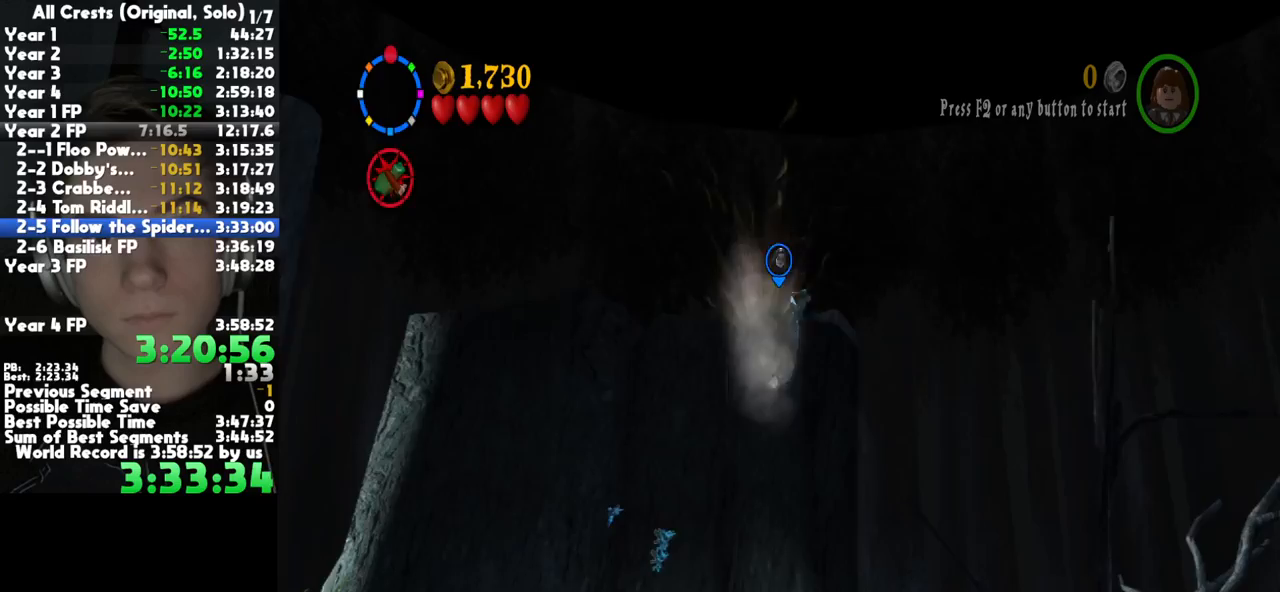
{"buttons": ["R2"], "left_stick": "up-right", "right_stick": "center", "button_events": [[50, "L2", "down"], [50, "R2", "up"], [117, "R2", "down"], [150, "L2", "up"], [200, "L2", "down"], [200, "R2", "up"], [283, "L2", "up"], [283, "R2", "down"], [350, "L2", "down"], [367, "R2", "up"], [450, "L2", "up"], [450, "R2", "down"]]}
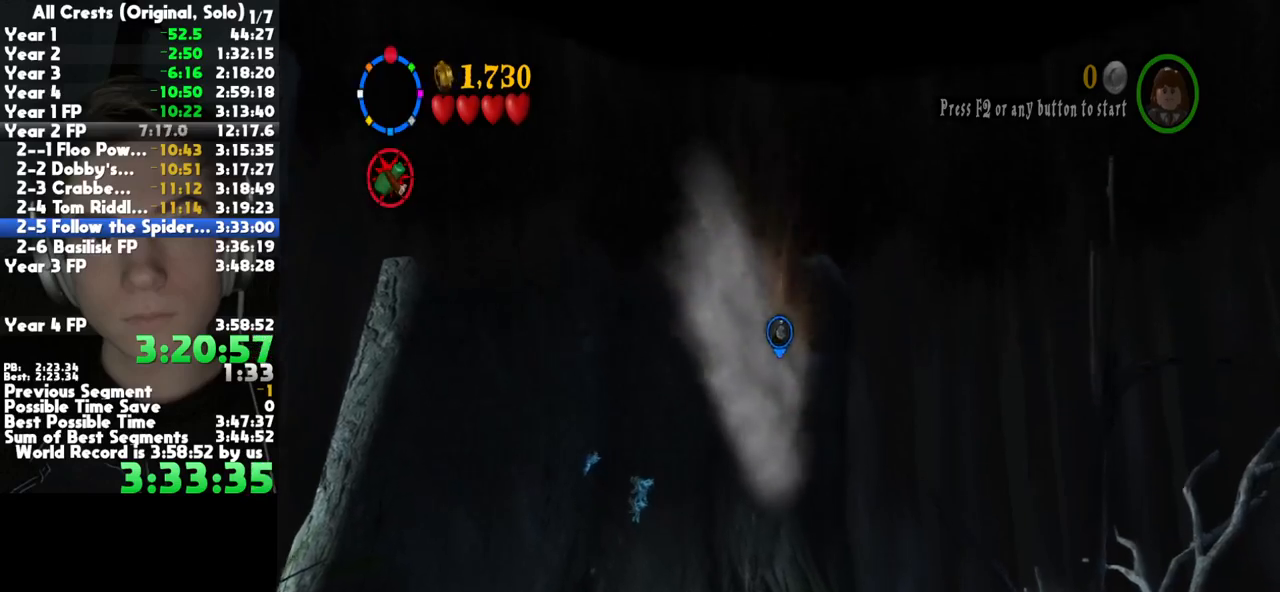
{"buttons": ["R2"], "left_stick": "up-right", "right_stick": "center", "button_events": [[17, "L2", "down"], [50, "R2", "up"], [117, "L2", "up"], [117, "R2", "down"], [183, "L2", "down"], [217, "R2", "up"], [283, "R2", "down"], [300, "L2", "up"], [350, "L2", "down"], [383, "R2", "up"], [450, "L2", "up"], [450, "R2", "down"]]}
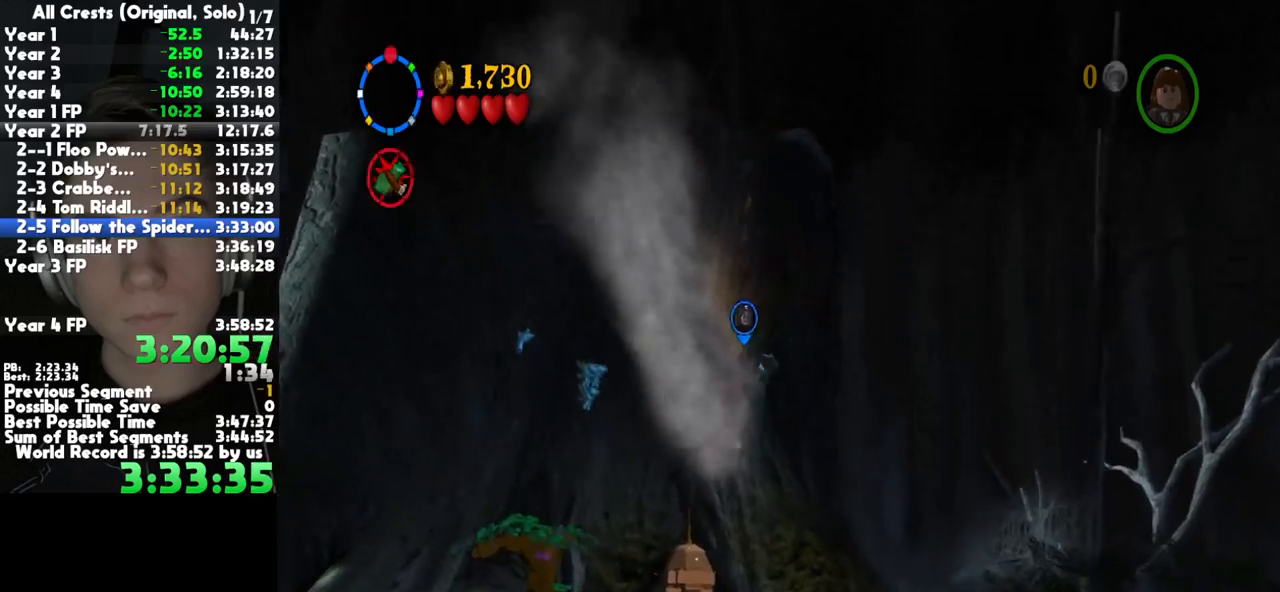
{"buttons": ["L2"], "left_stick": "up", "right_stick": "center", "button_events": [[33, "L2", "down"], [67, "R2", "up"], [133, "L2", "up"], [150, "R2", "down"], [217, "L2", "down"], [250, "R2", "up"], [317, "L2", "up"], [317, "R2", "down"], [433, "L2", "down"], [450, "R2", "up"]]}
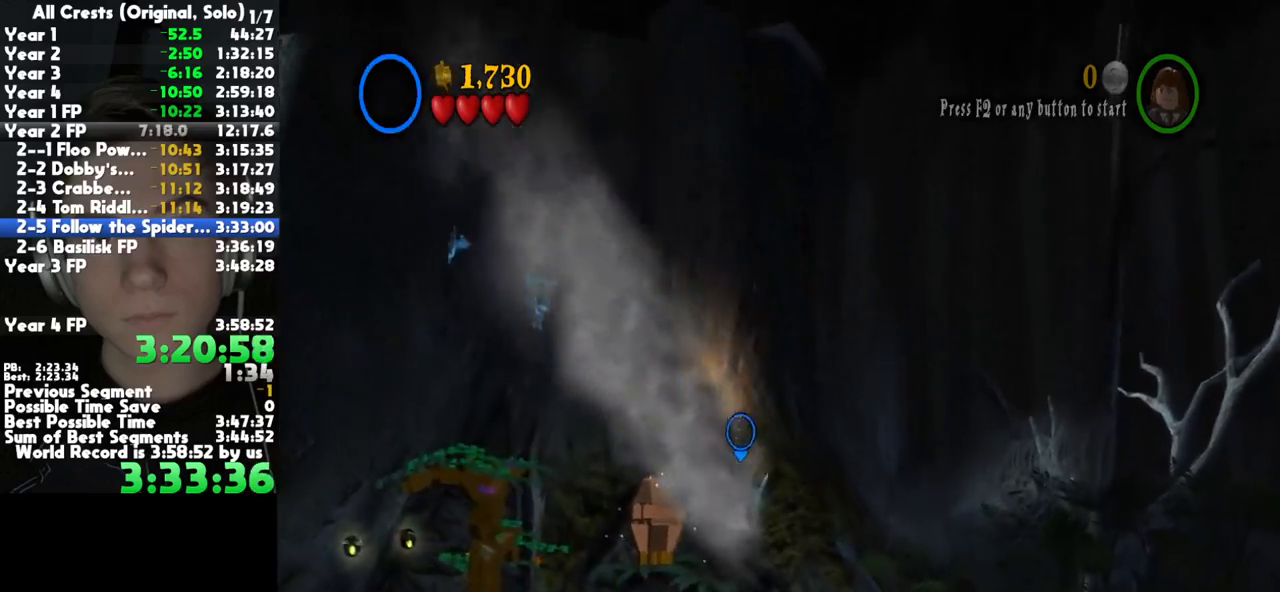
{"buttons": ["A"], "left_stick": "up-left", "right_stick": "center", "button_events": [[33, "L2", "up"], [500, "A", "down"]]}
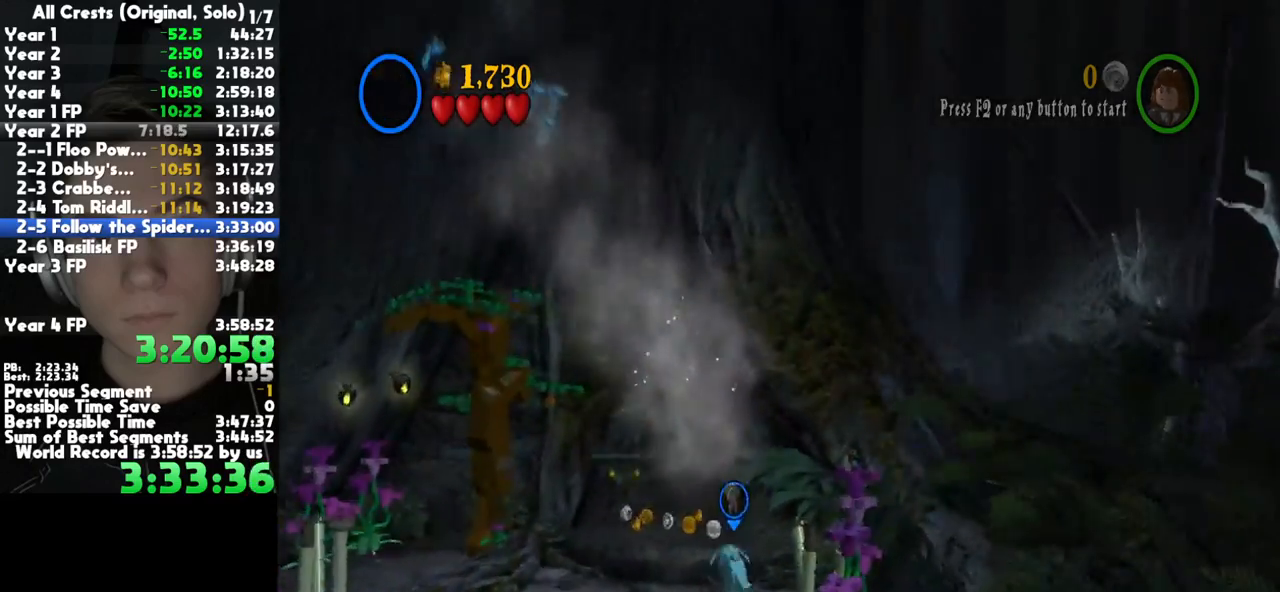
{"buttons": ["R2"], "left_stick": "up-left", "right_stick": "center", "button_events": [[167, "A", "up"], [417, "R2", "down"]]}
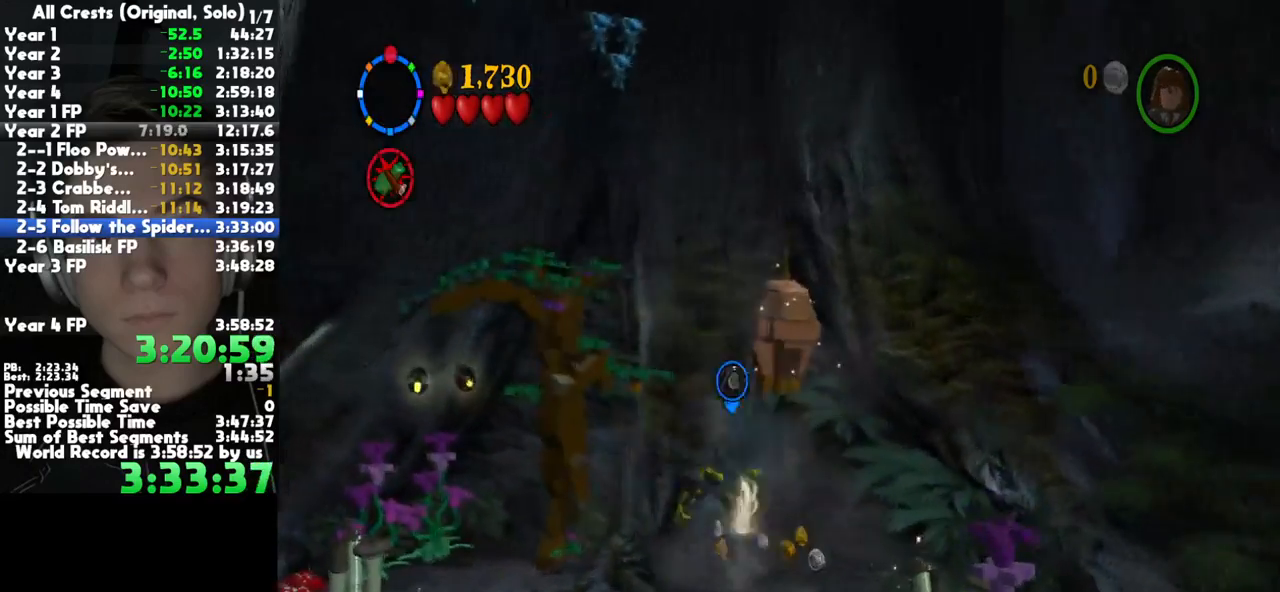
{"buttons": [], "left_stick": "up-left", "right_stick": "center", "button_events": [[33, "R2", "up"]]}
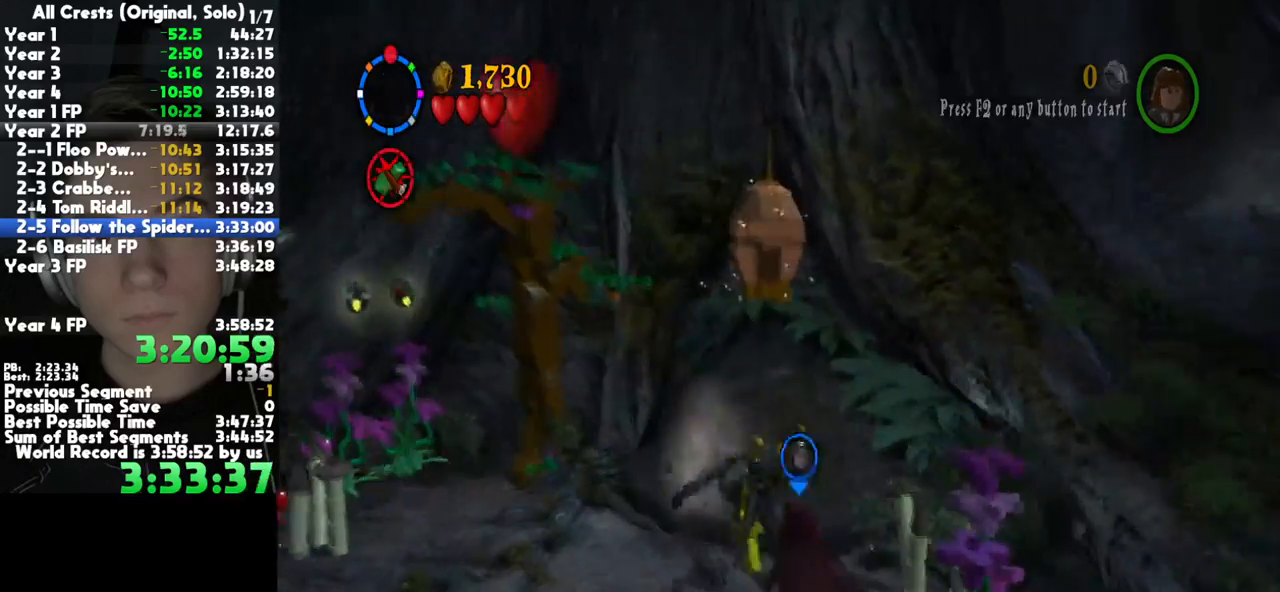
{"buttons": [], "left_stick": "center", "right_stick": "center", "button_events": [[17, "A", "down"], [117, "A", "up"], [217, "X", "down"], [283, "X", "up"], [367, "X", "down"], [450, "X", "up"]]}
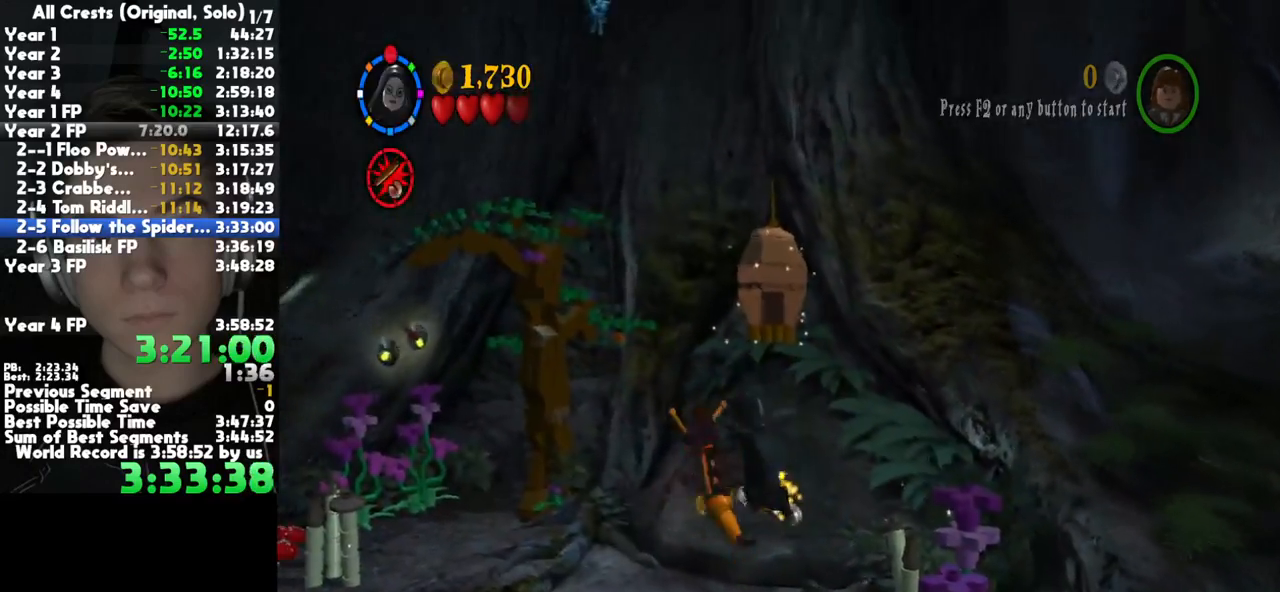
{"buttons": ["X"], "left_stick": "left", "right_stick": "center", "button_events": [[17, "X", "down"], [117, "X", "up"], [483, "X", "down"]]}
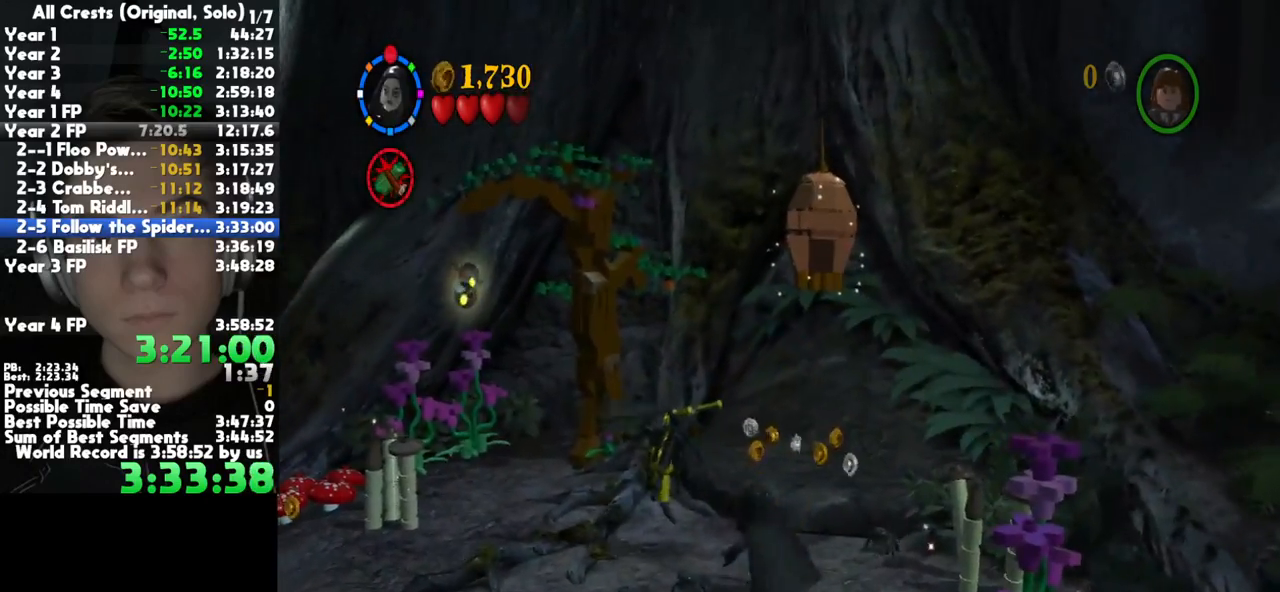
{"buttons": [], "left_stick": "up-left", "right_stick": "center", "button_events": [[33, "X", "up"], [133, "X", "down"], [217, "X", "up"], [283, "X", "down"], [383, "X", "up"]]}
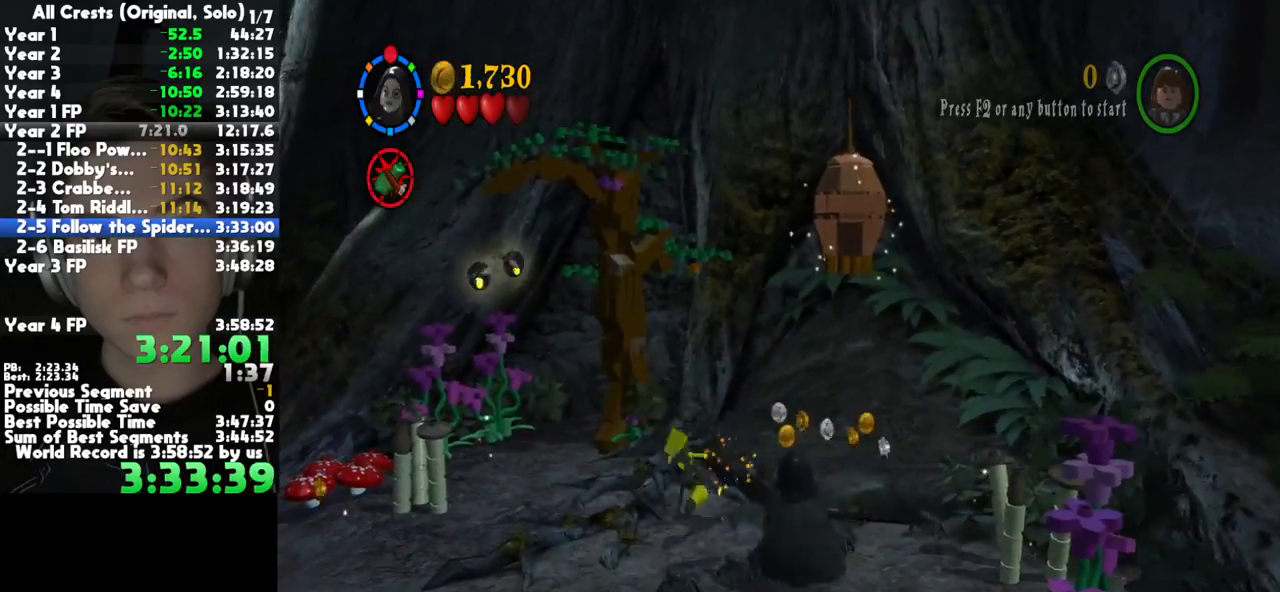
{"buttons": ["R1"], "left_stick": "up-left", "right_stick": "center", "button_events": [[67, "R1", "down"], [167, "R1", "up"], [417, "R1", "down"]]}
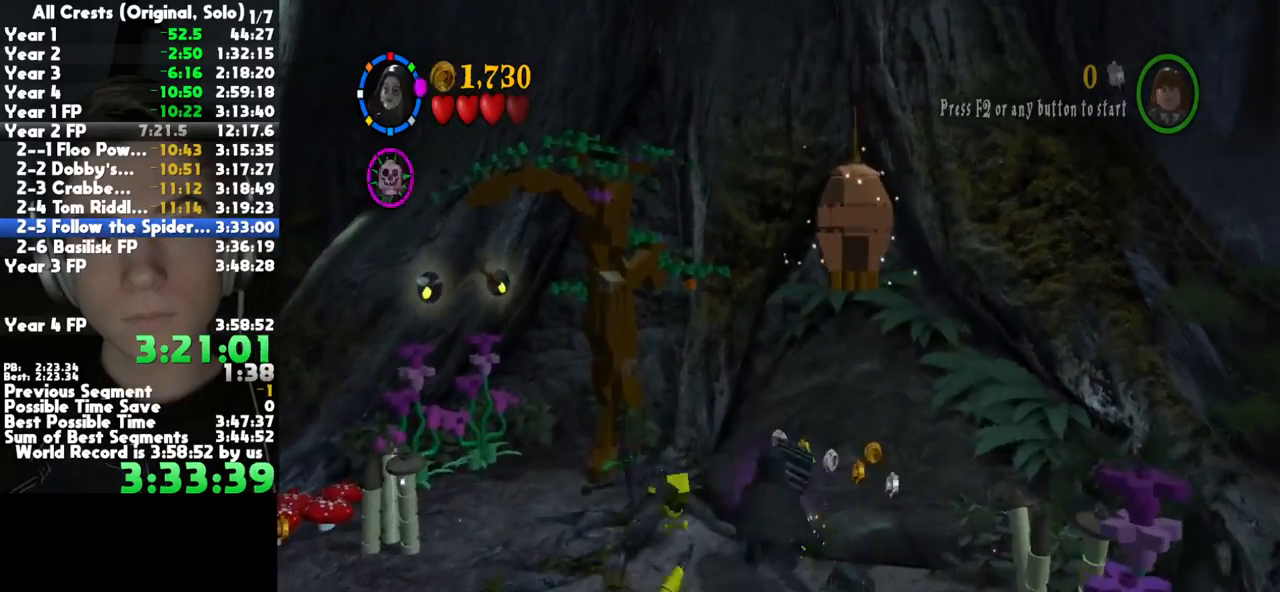
{"buttons": [], "left_stick": "up-left", "right_stick": "center", "button_events": [[33, "R1", "up"]]}
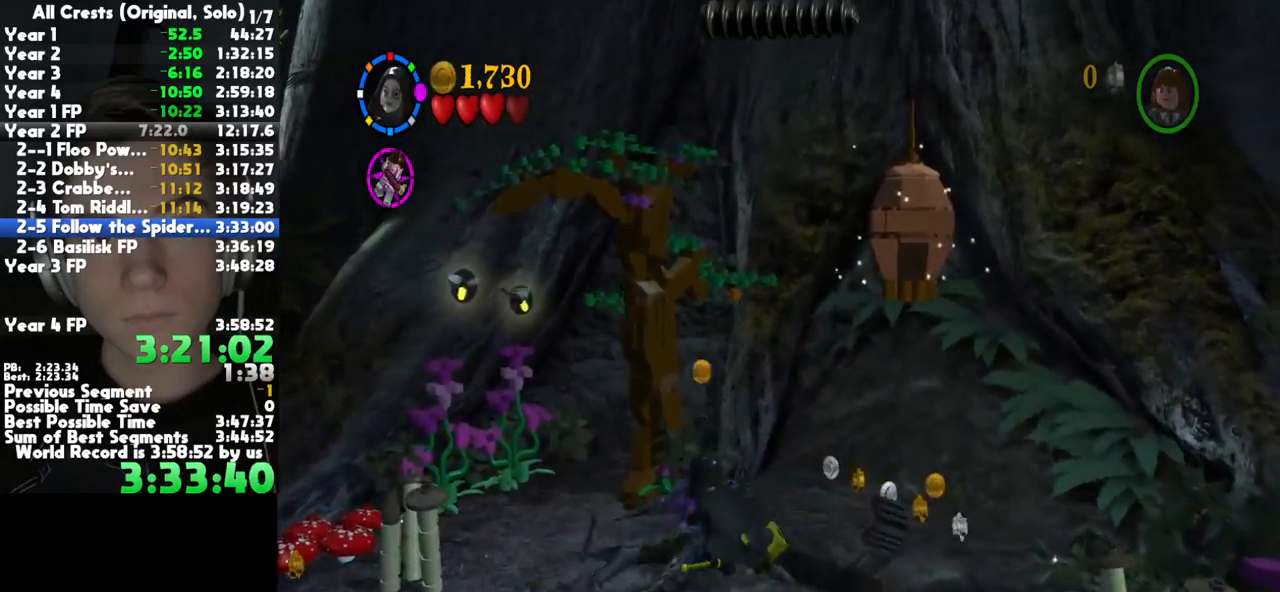
{"buttons": [], "left_stick": "center", "right_stick": "center", "button_events": []}
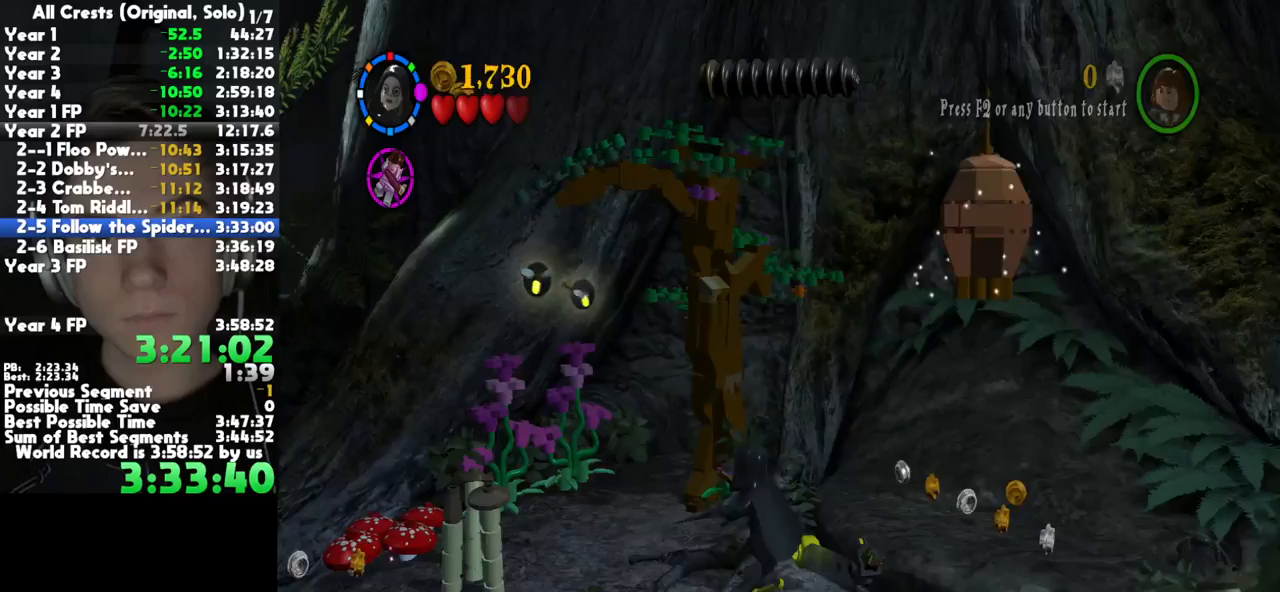
{"buttons": [], "left_stick": "up-left", "right_stick": "center", "button_events": [[150, "B", "down"], [483, "B", "up"]]}
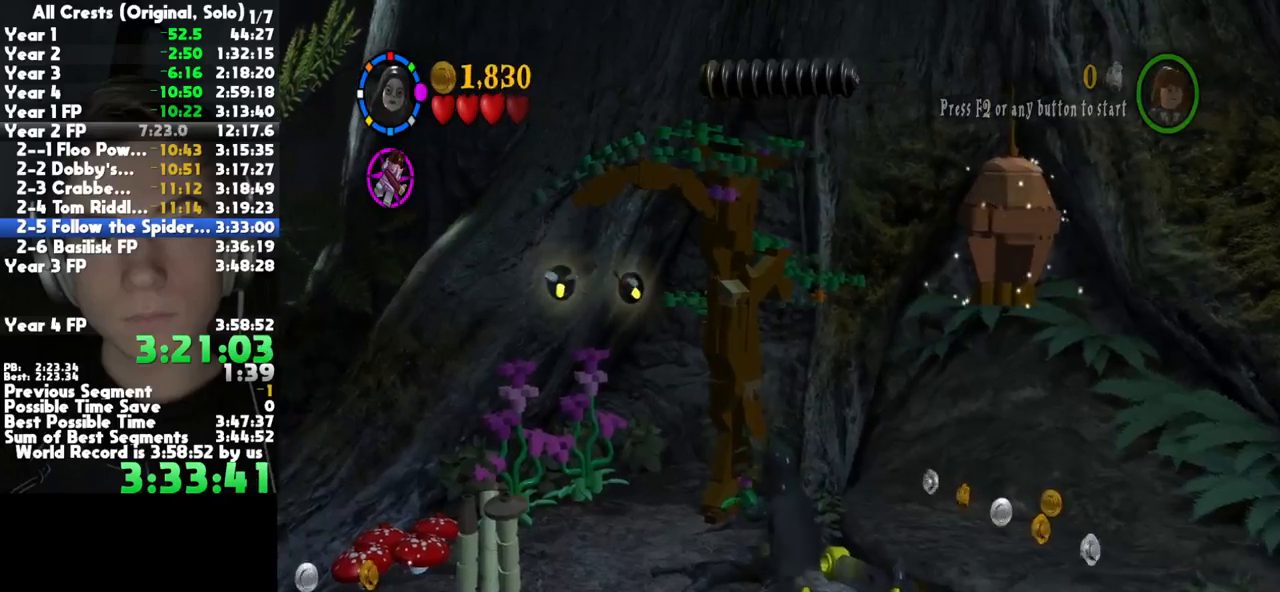
{"buttons": ["B"], "left_stick": "center", "right_stick": "center", "button_events": [[467, "B", "down"]]}
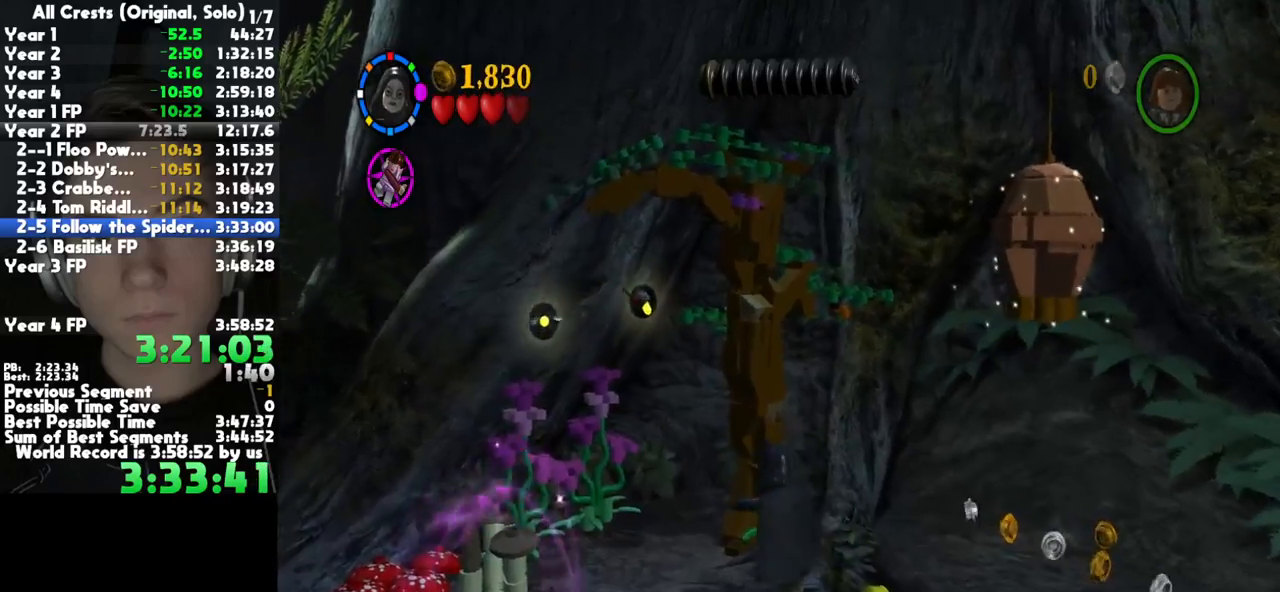
{"buttons": ["B"], "left_stick": "center", "right_stick": "center", "button_events": []}
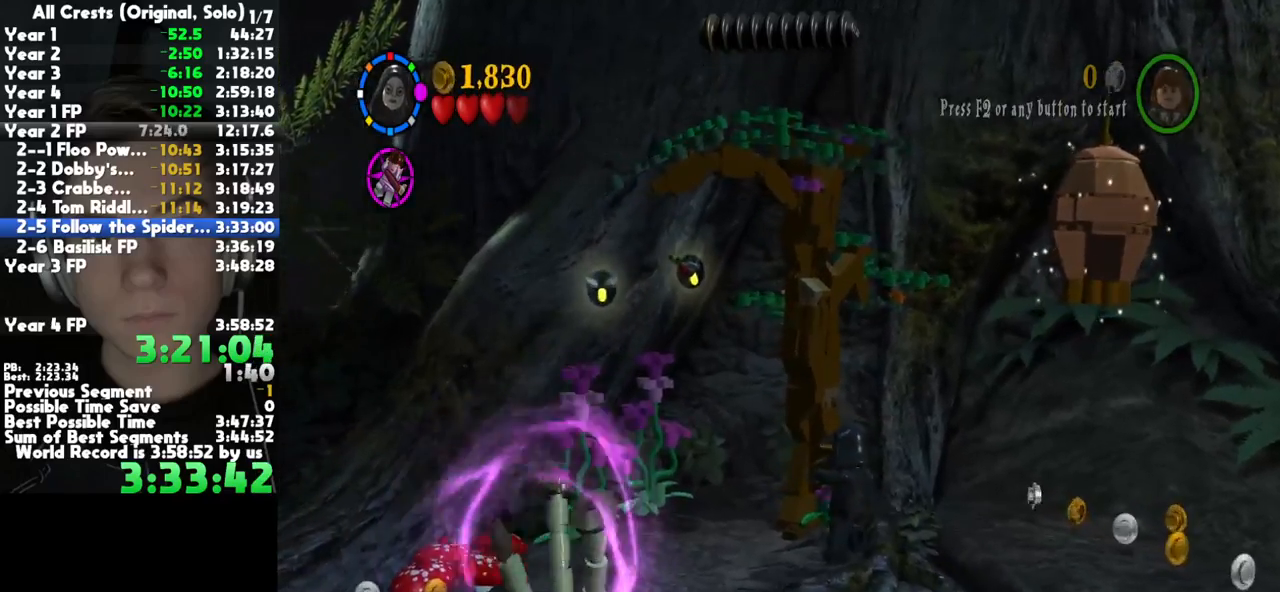
{"buttons": ["B"], "left_stick": "down-right", "right_stick": "center", "button_events": []}
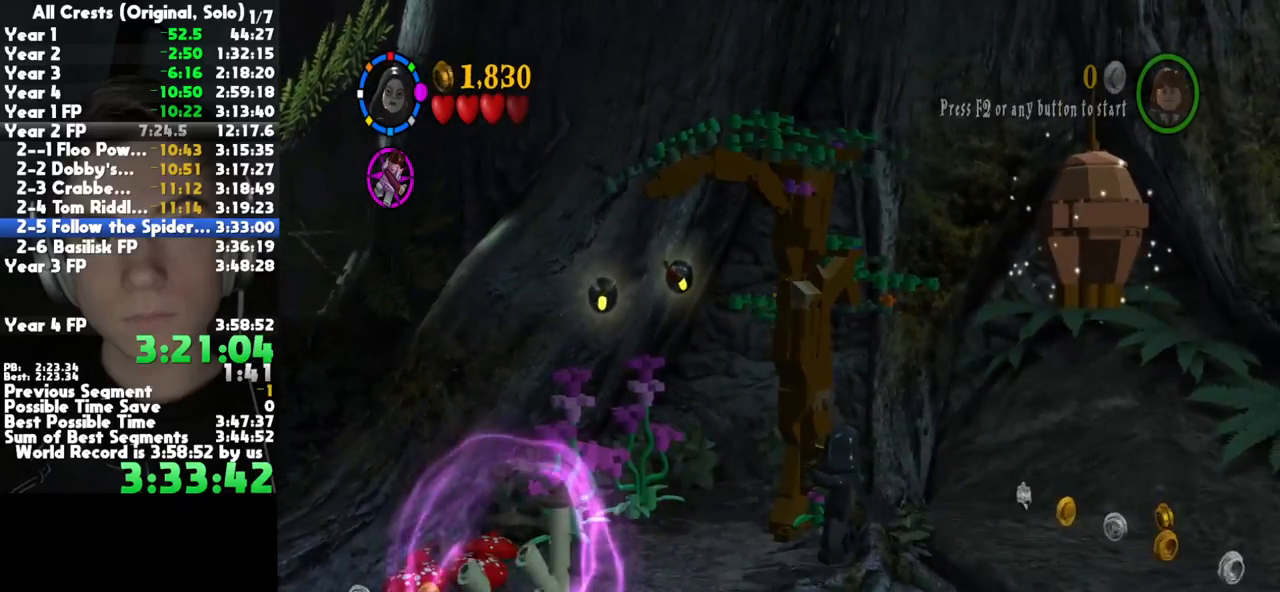
{"buttons": ["B"], "left_stick": "down-right", "right_stick": "center", "button_events": []}
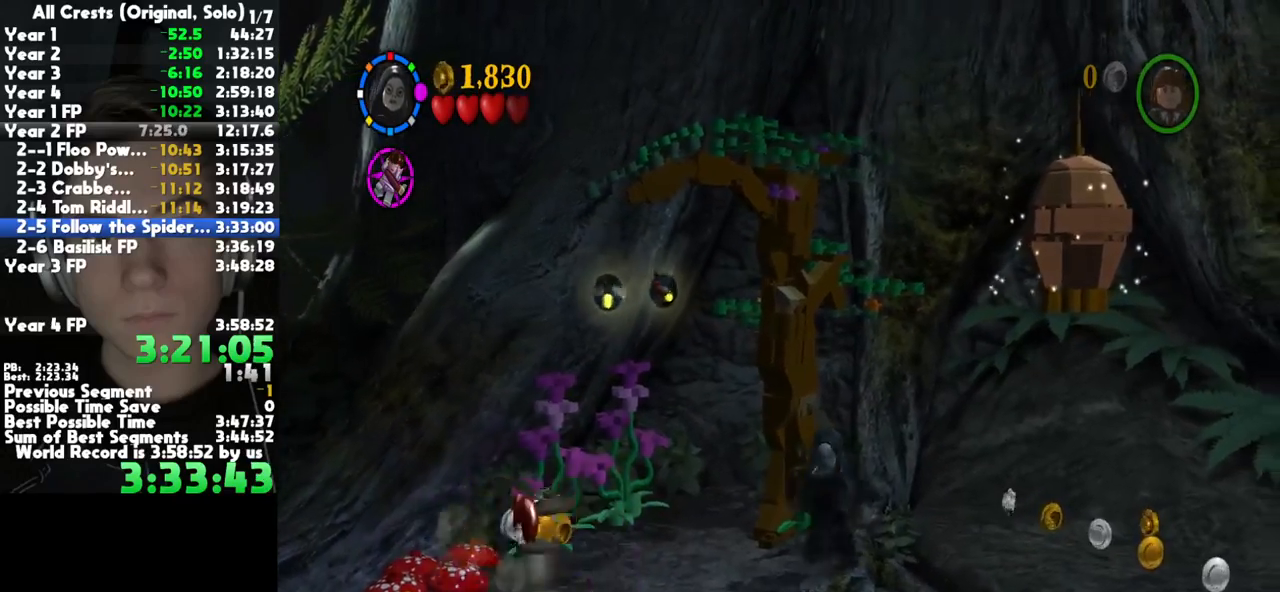
{"buttons": [], "left_stick": "down-right", "right_stick": "center", "button_events": [[317, "B", "up"]]}
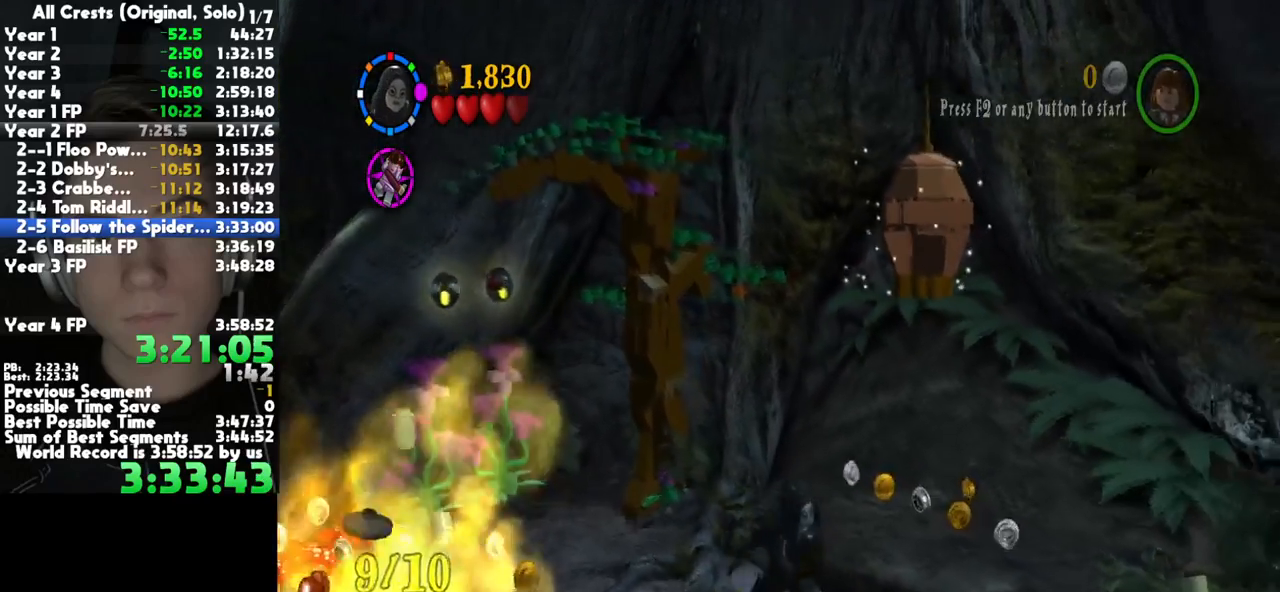
{"buttons": ["B"], "left_stick": "down-right", "right_stick": "center", "button_events": [[333, "B", "down"]]}